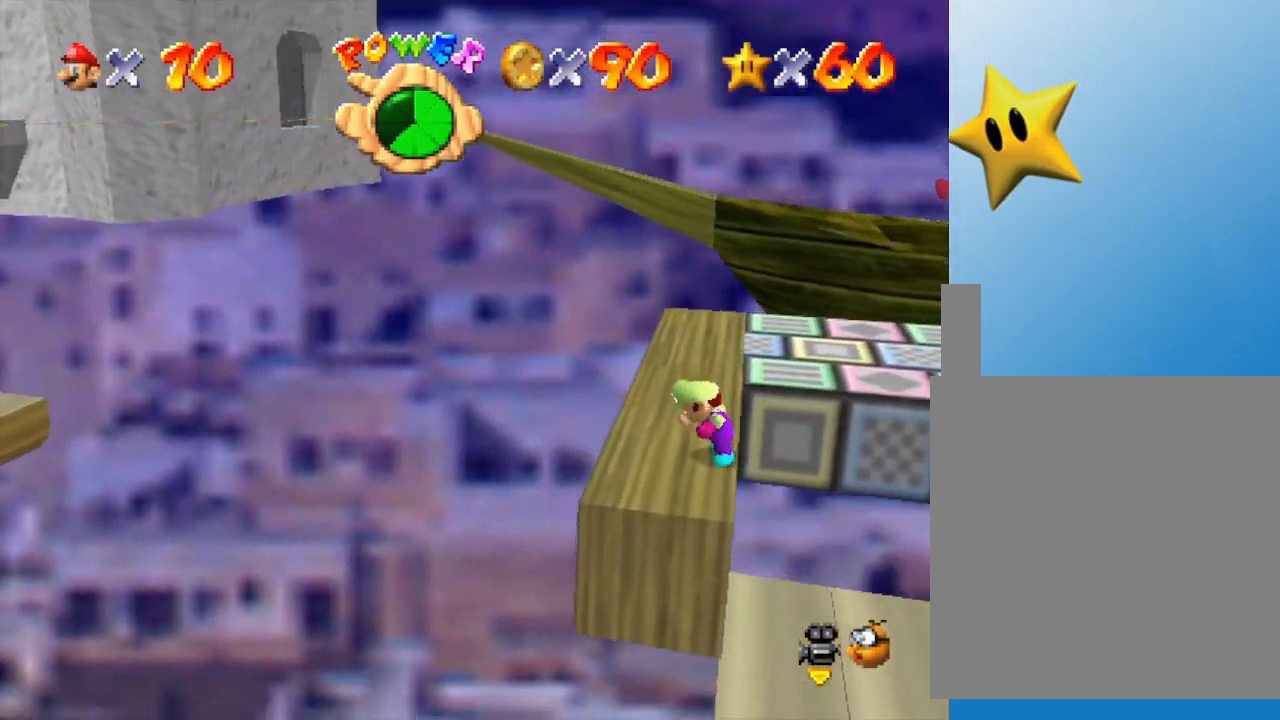
Gameplay with a controller (Nintendo layout); each line is a JSON object with the inputs held at the frame after it. "events" lists button and stick changes between this image and that frame as [ms after this image, input, new state], when the widget could be followed in between. Not read: L3 R3.
{"buttons": [], "left_stick": "up", "events": [[283, "left_stick", "up"]]}
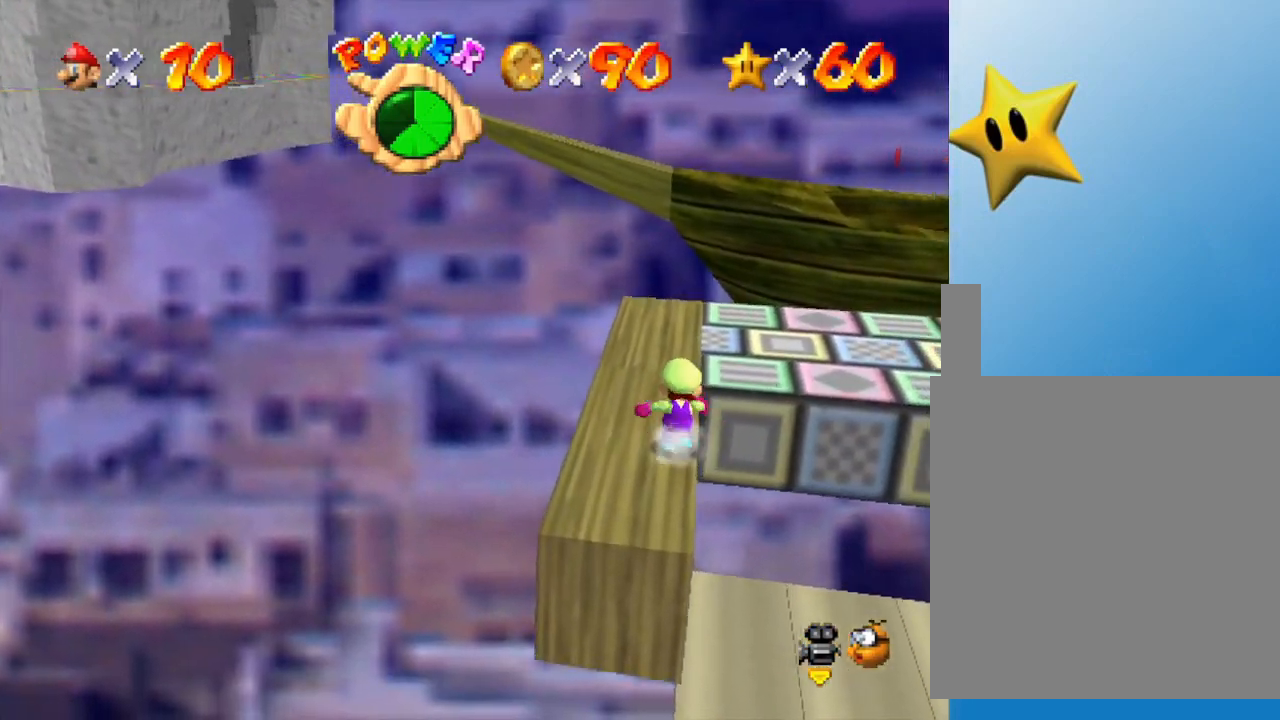
{"buttons": [], "left_stick": "up", "events": []}
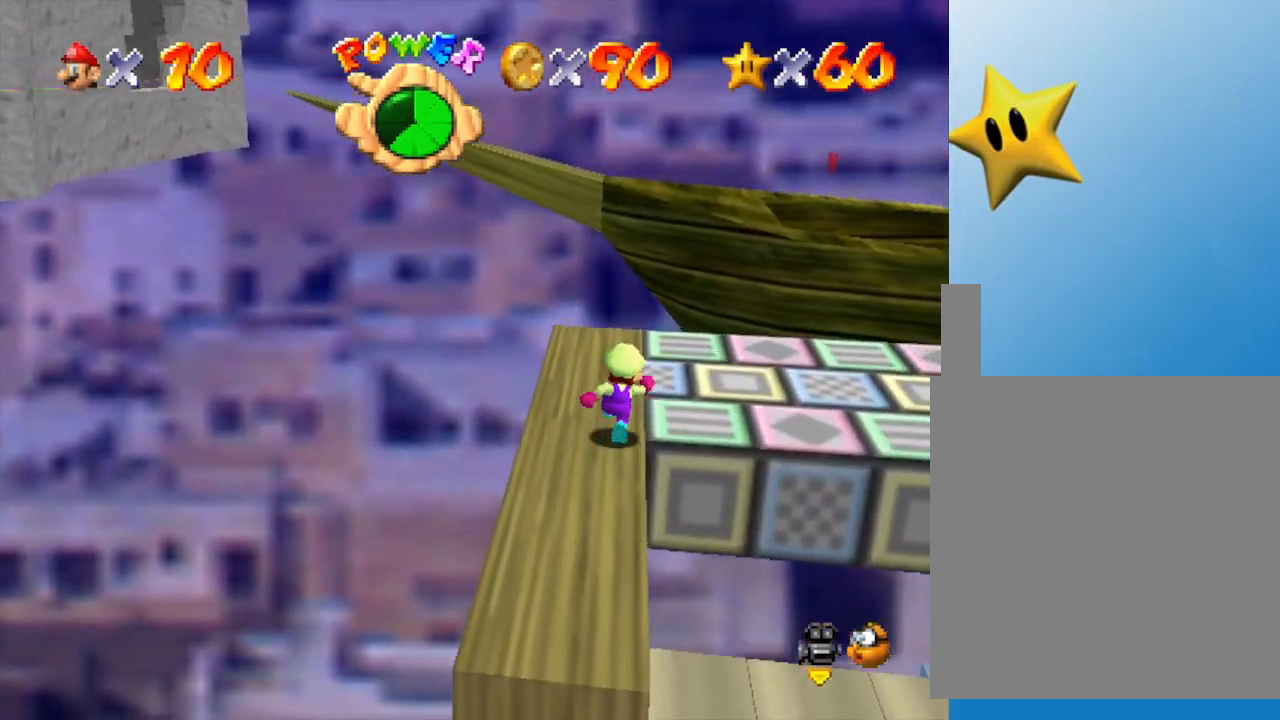
{"buttons": [], "left_stick": "right", "events": [[133, "left_stick", "up-right"], [250, "left_stick", "right"]]}
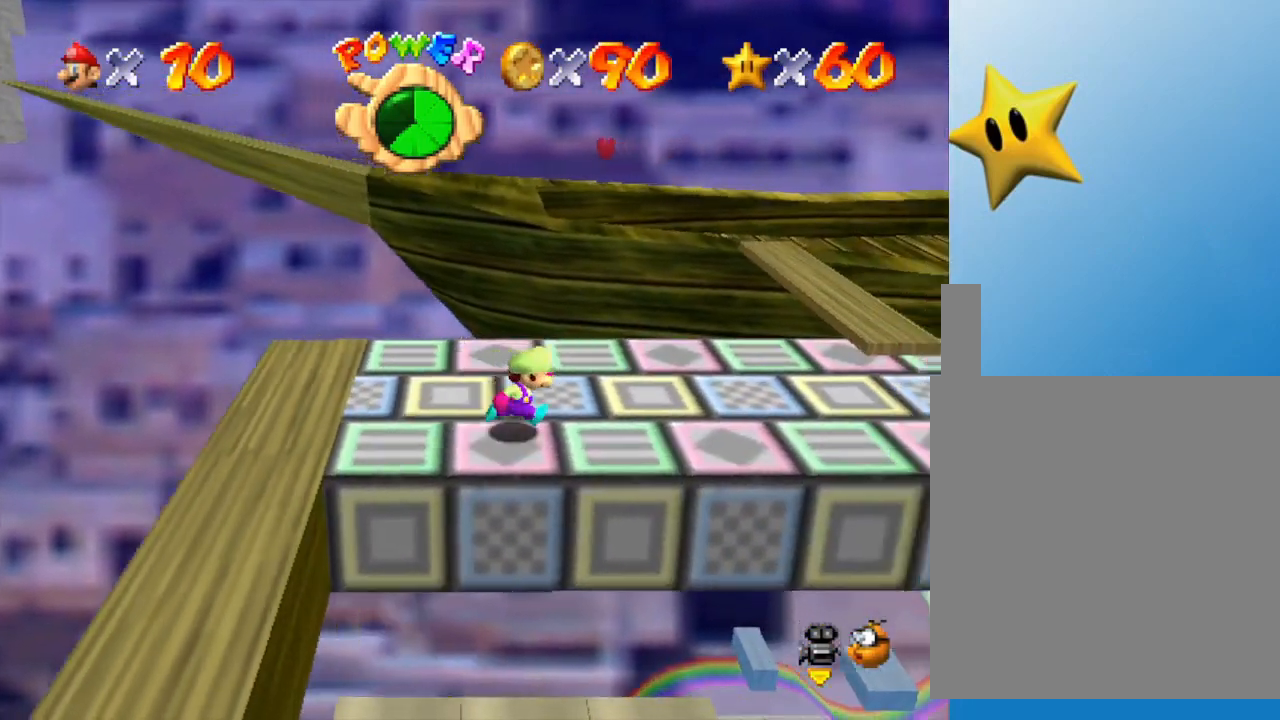
{"buttons": [], "left_stick": "right", "events": []}
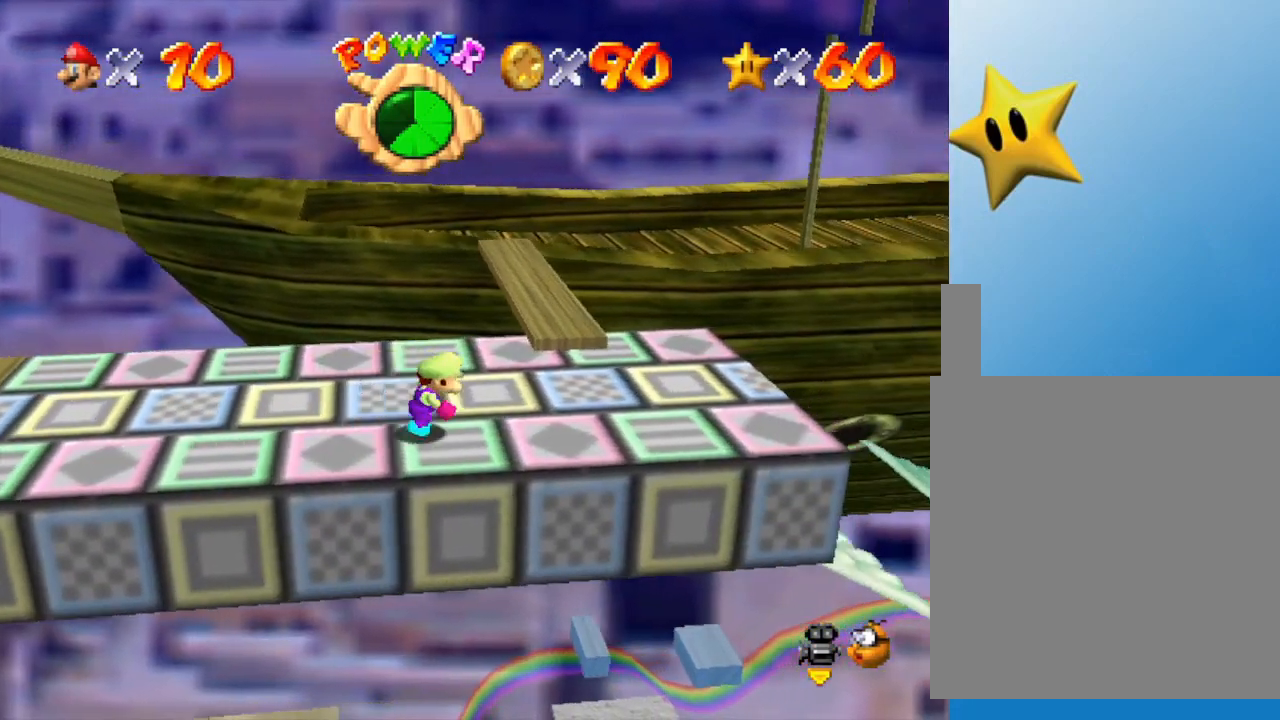
{"buttons": [], "left_stick": "right", "events": [[83, "left_stick", "center"], [333, "left_stick", "right"]]}
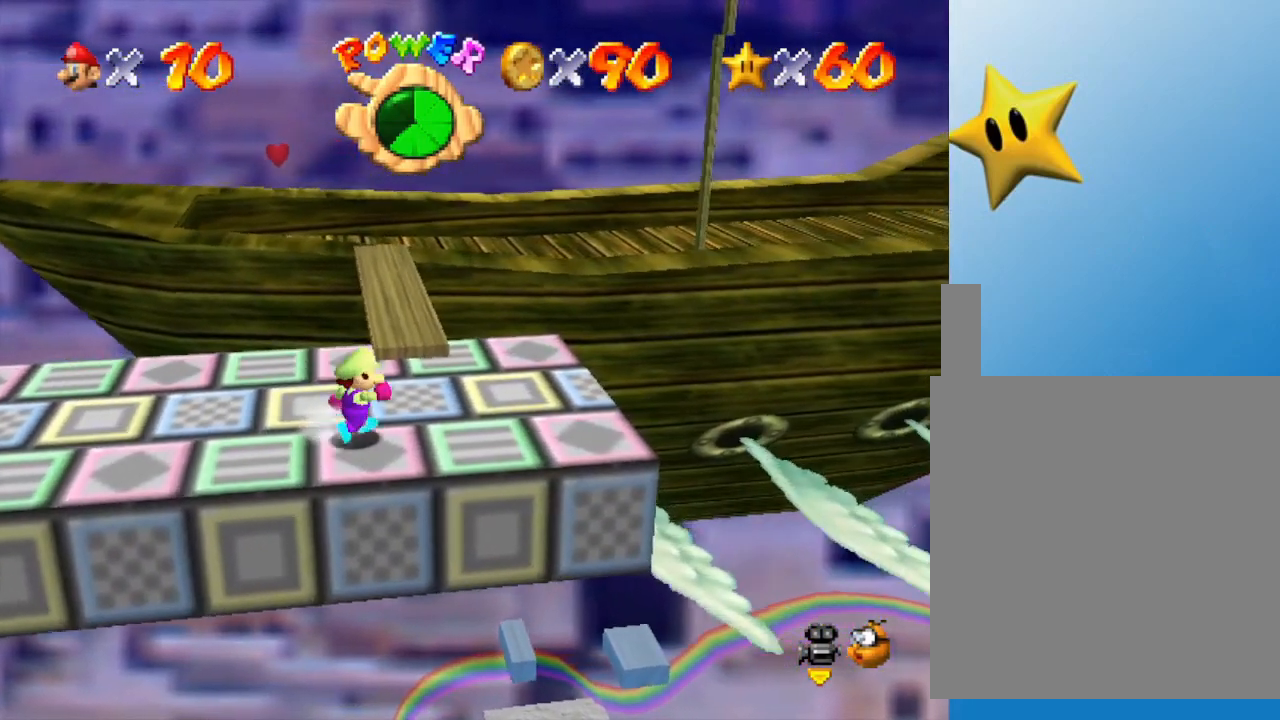
{"buttons": [], "left_stick": "up", "events": [[50, "left_stick", "up-right"], [233, "left_stick", "up"]]}
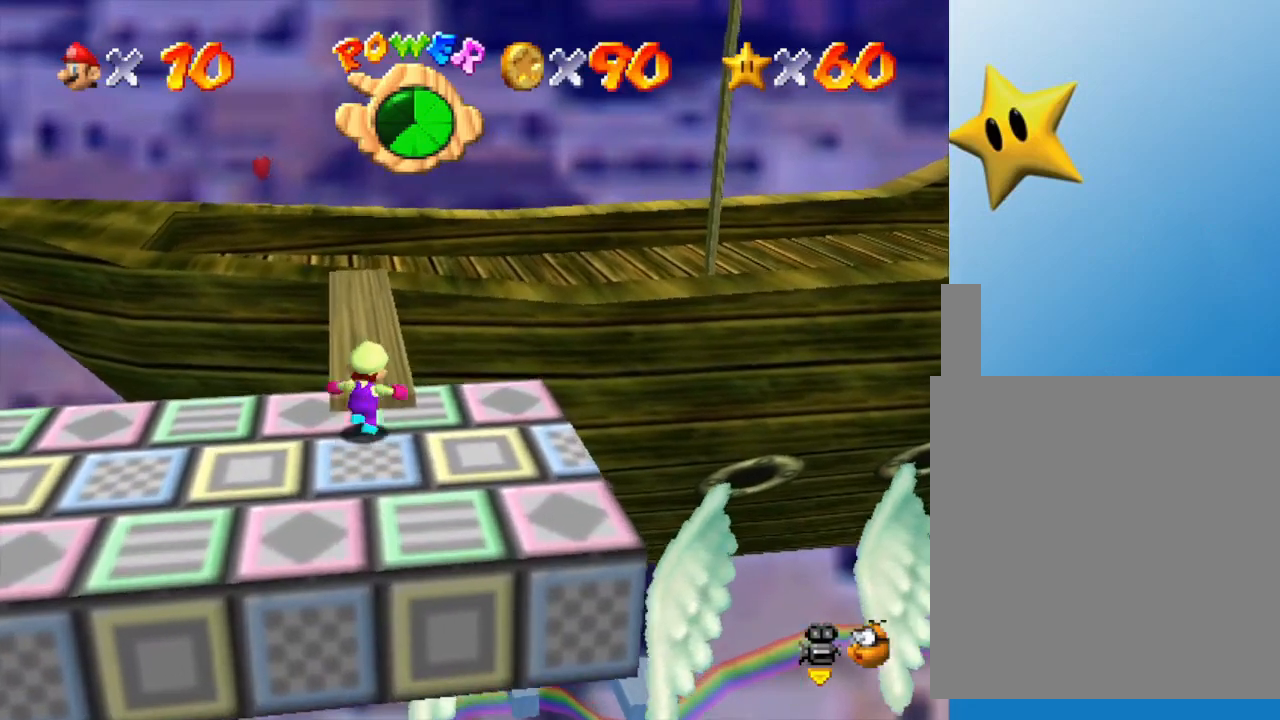
{"buttons": [], "left_stick": "up", "events": []}
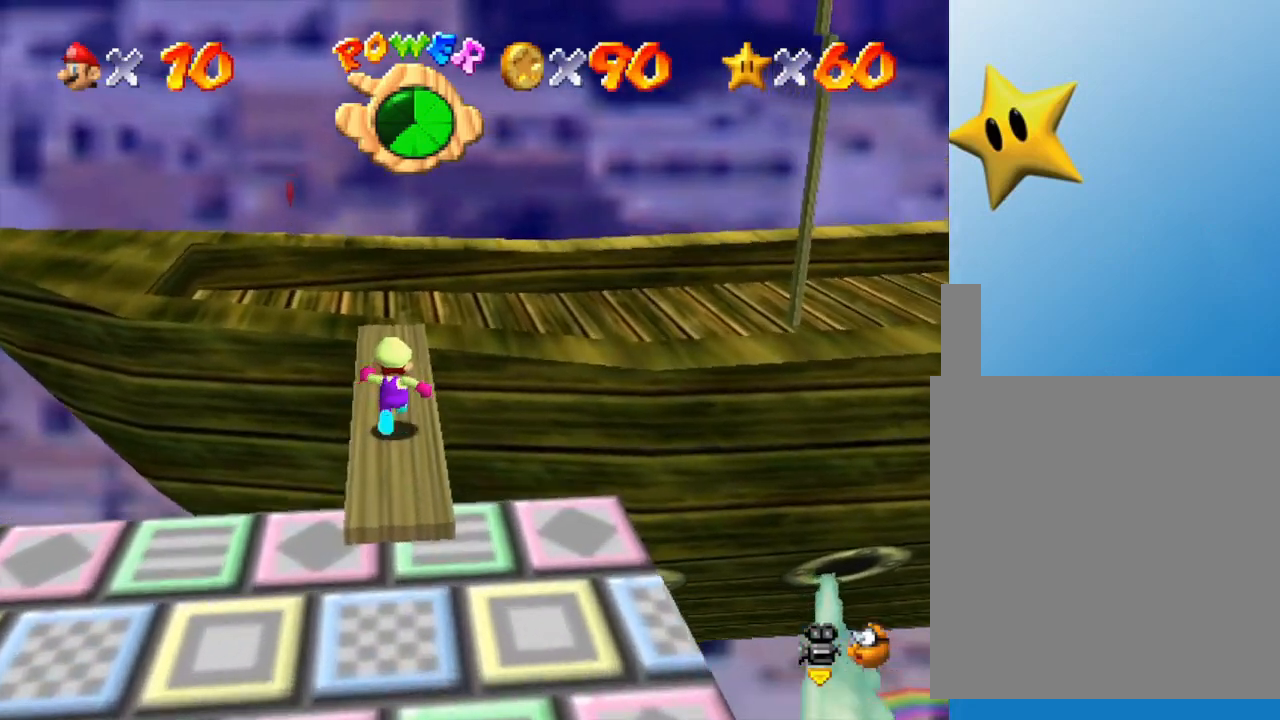
{"buttons": [], "left_stick": "up", "events": []}
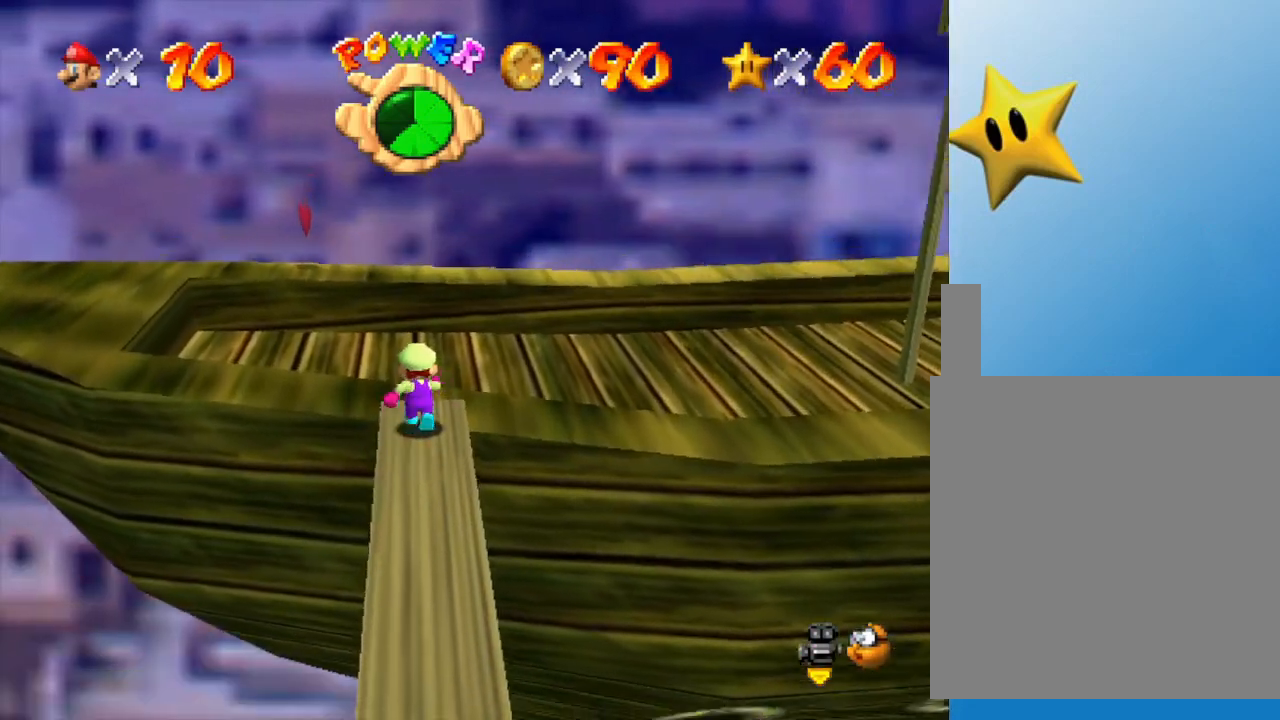
{"buttons": [], "left_stick": "up-right", "events": [[250, "left_stick", "up-right"], [317, "C_LEFT", "down"], [500, "C_LEFT", "up"]]}
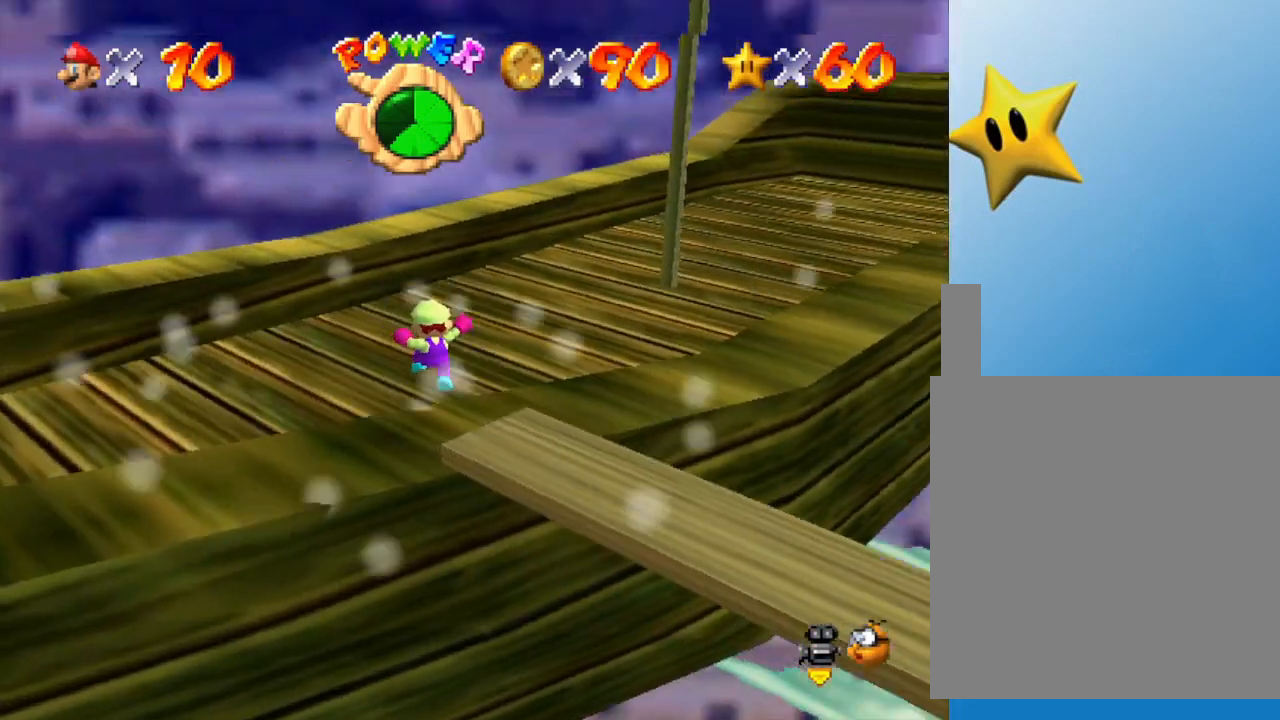
{"buttons": ["C_LEFT"], "left_stick": "up-right", "events": [[483, "C_LEFT", "down"]]}
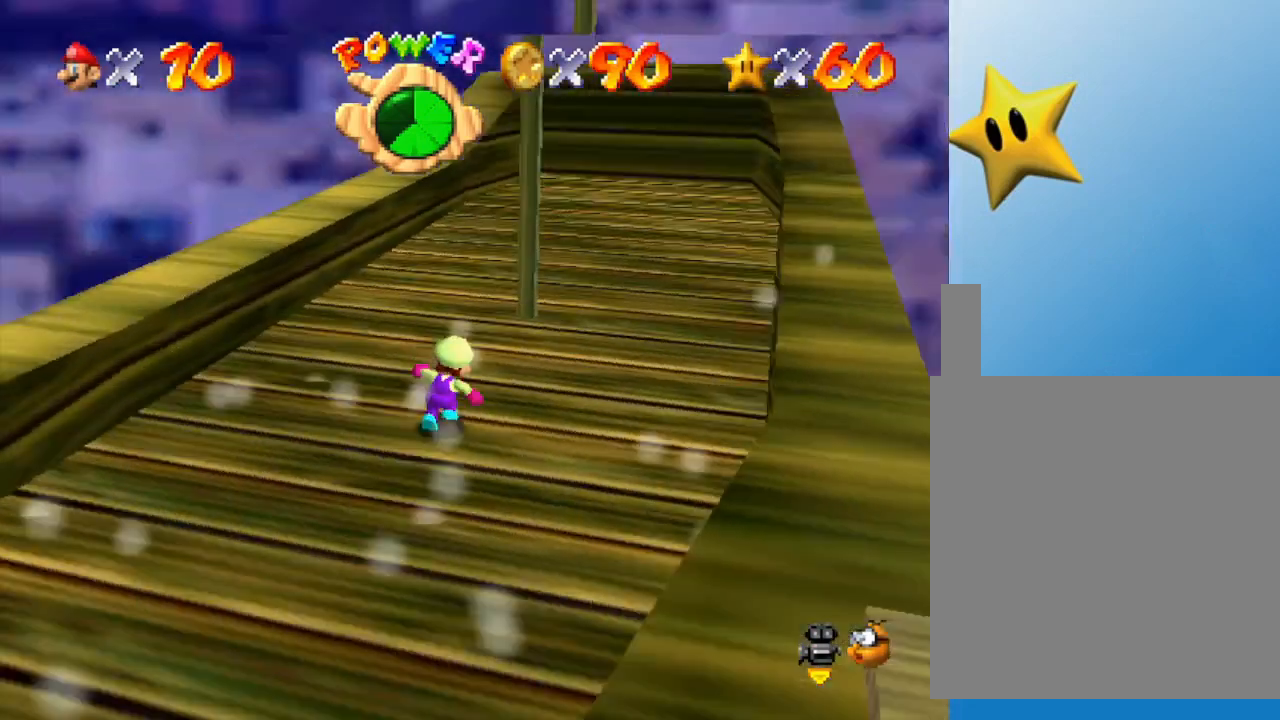
{"buttons": [], "left_stick": "up", "events": [[100, "left_stick", "up"], [150, "C_LEFT", "up"]]}
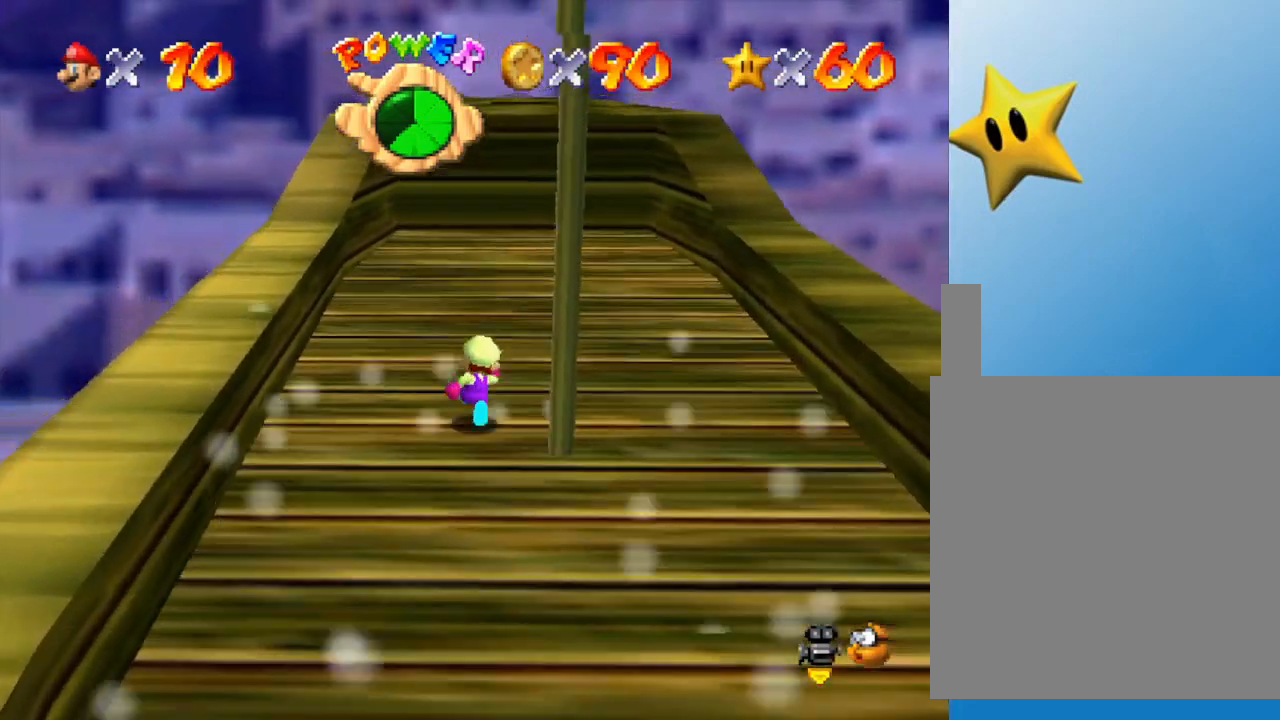
{"buttons": ["C_LEFT"], "left_stick": "up", "events": [[350, "left_stick", "up-right"], [483, "C_LEFT", "down"], [483, "left_stick", "up"]]}
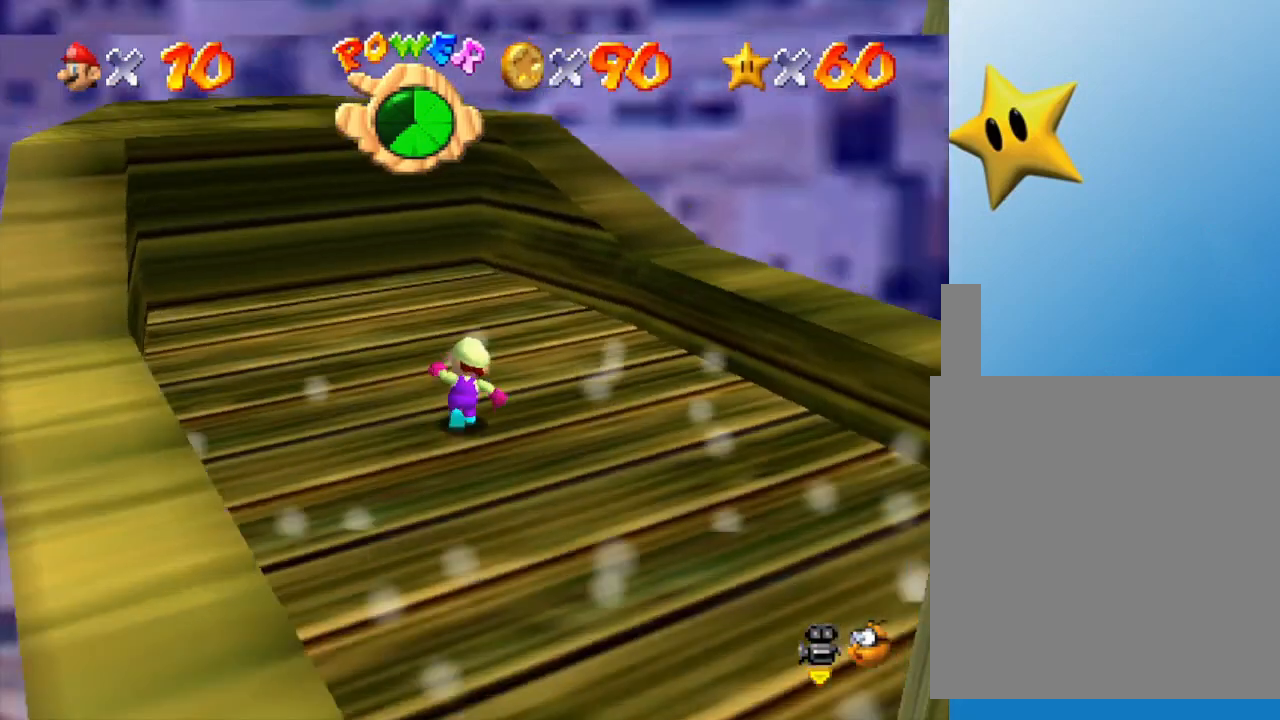
{"buttons": [], "left_stick": "up-left", "events": [[100, "C_LEFT", "up"], [100, "left_stick", "center"], [350, "C_LEFT", "down"], [383, "left_stick", "up-left"], [500, "C_LEFT", "up"]]}
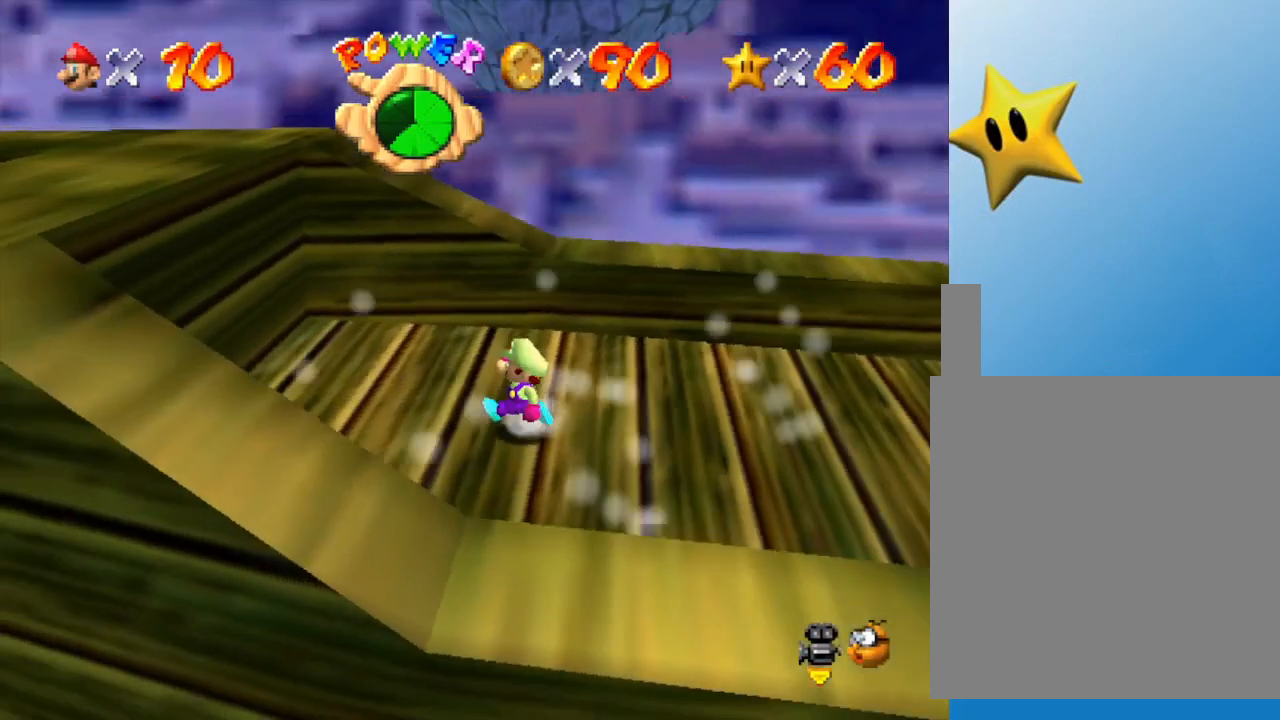
{"buttons": [], "left_stick": "left", "events": [[217, "left_stick", "left"]]}
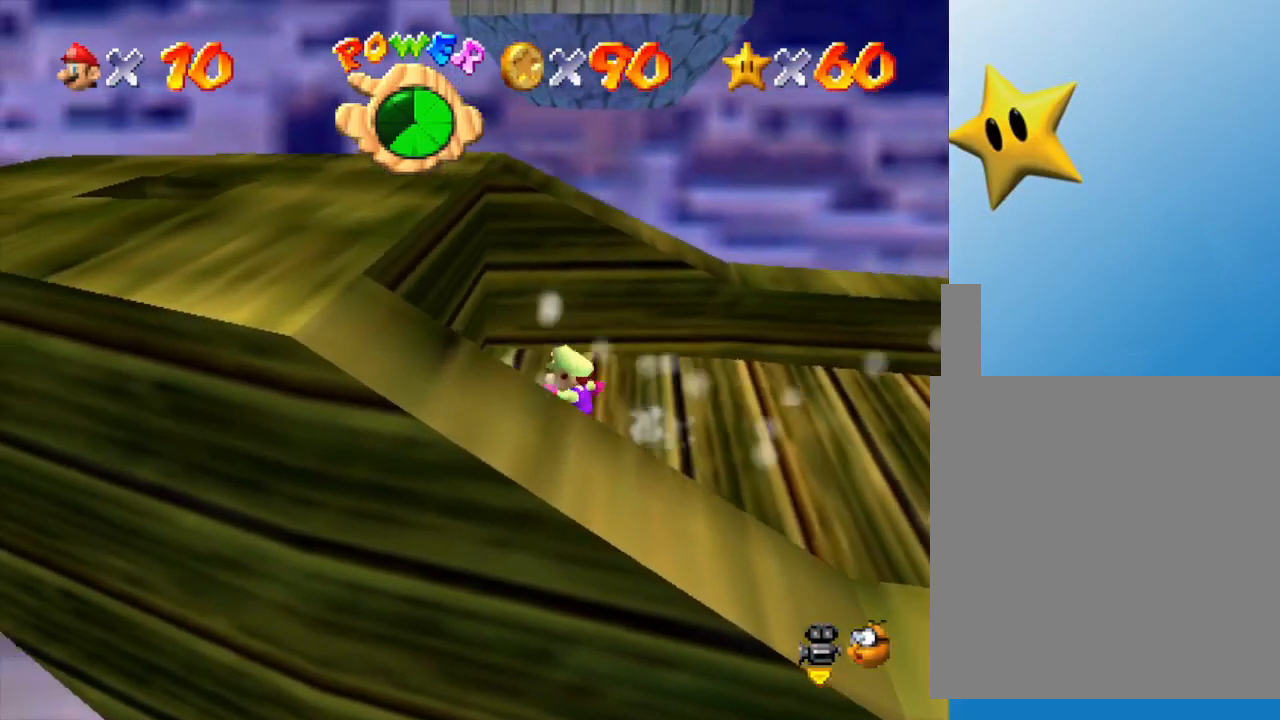
{"buttons": ["A"], "left_stick": "left", "events": [[450, "A", "down"]]}
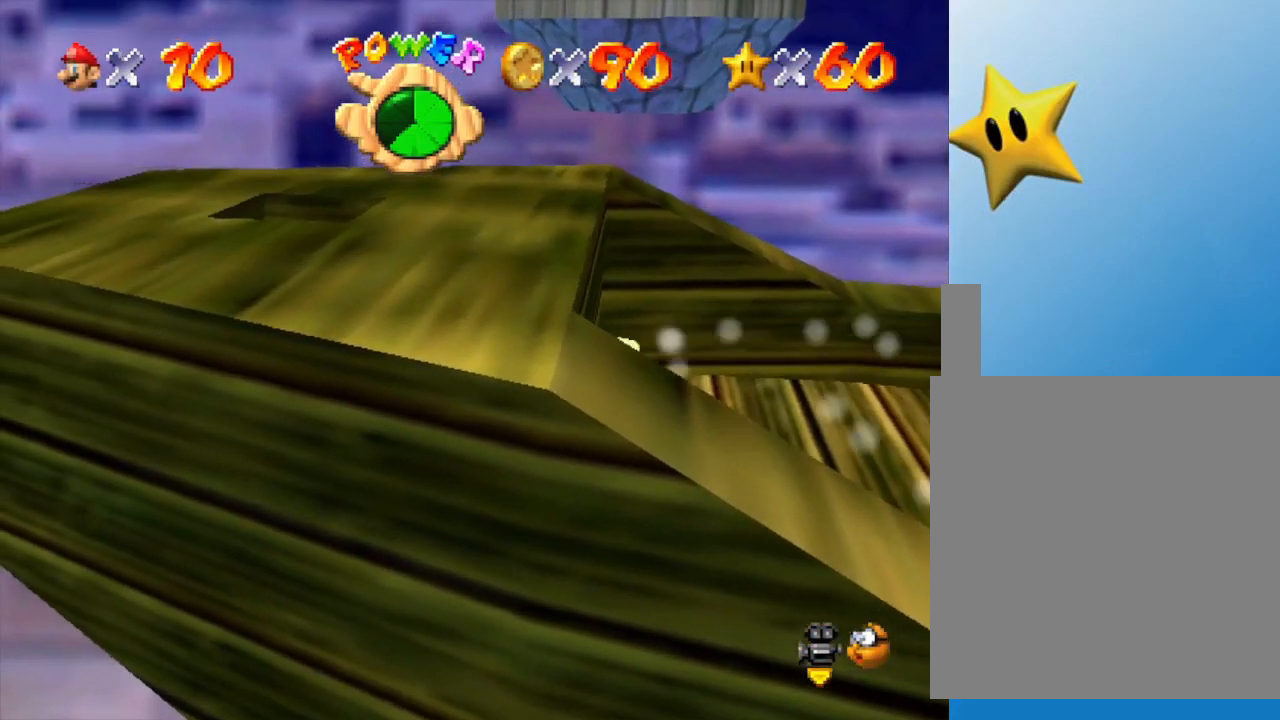
{"buttons": [], "left_stick": "left", "events": [[233, "A", "up"]]}
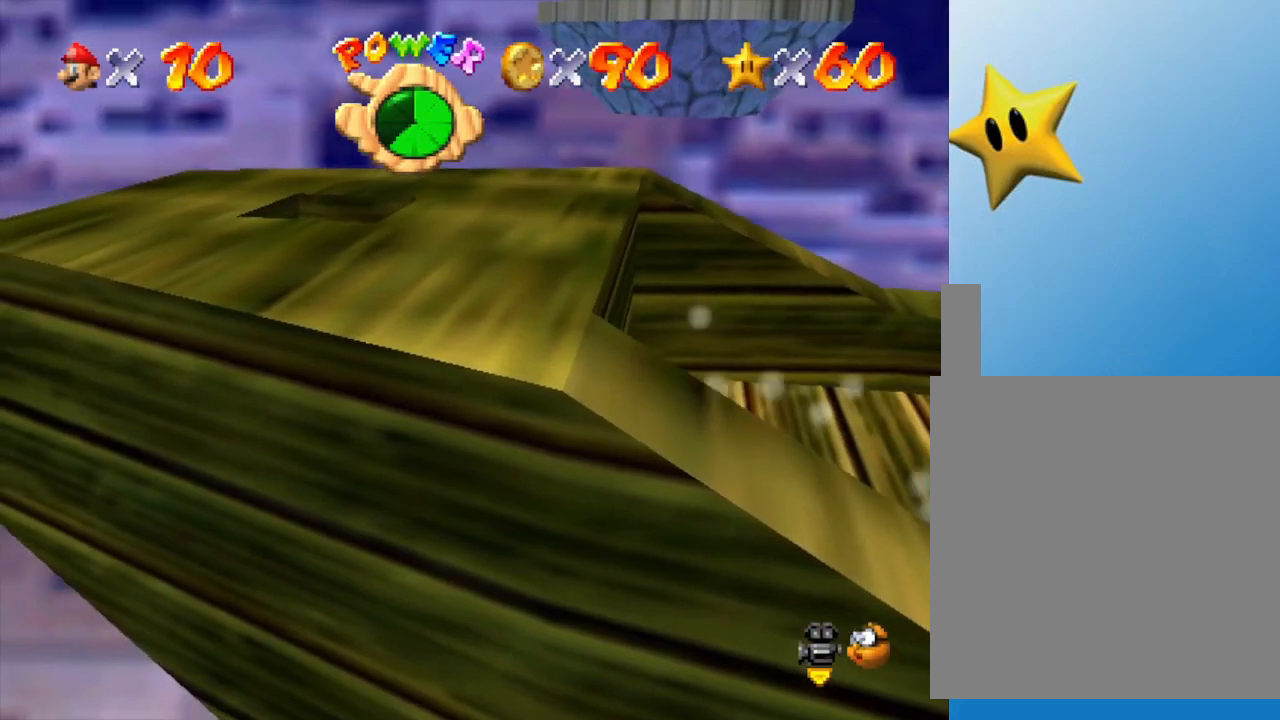
{"buttons": [], "left_stick": "left", "events": [[33, "A", "down"], [433, "A", "up"]]}
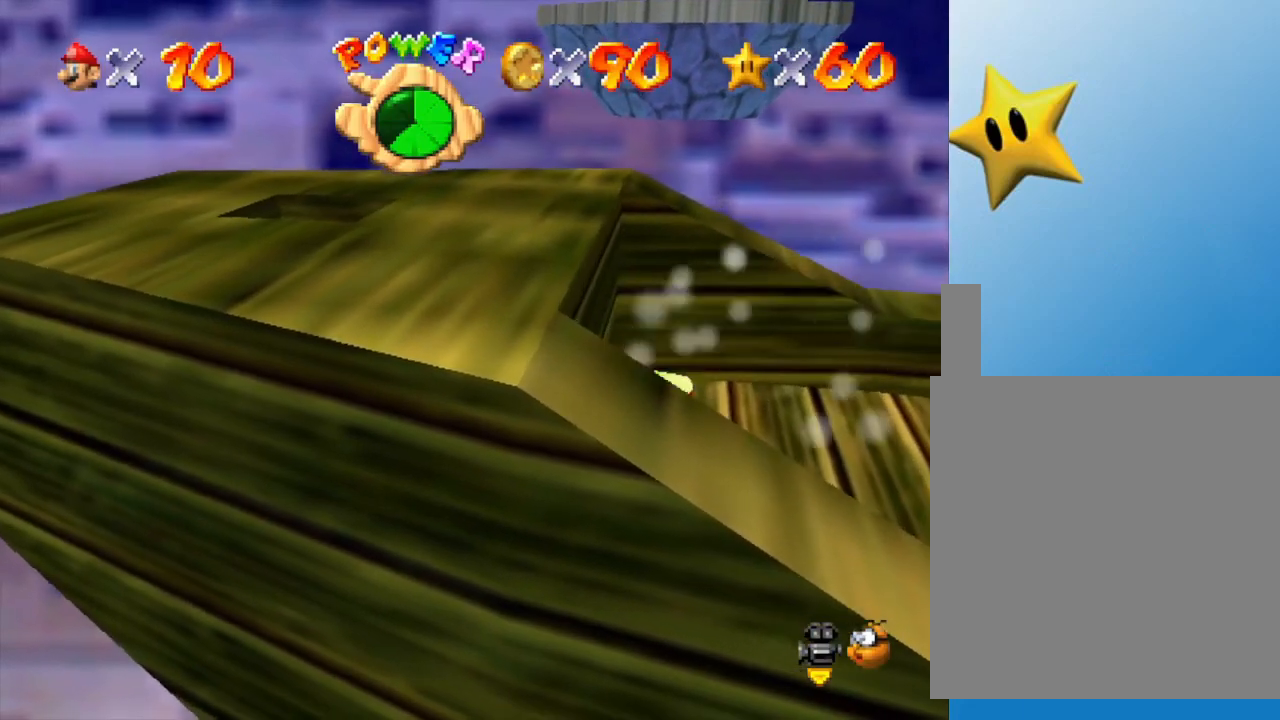
{"buttons": ["A"], "left_stick": "left", "events": [[183, "A", "down"]]}
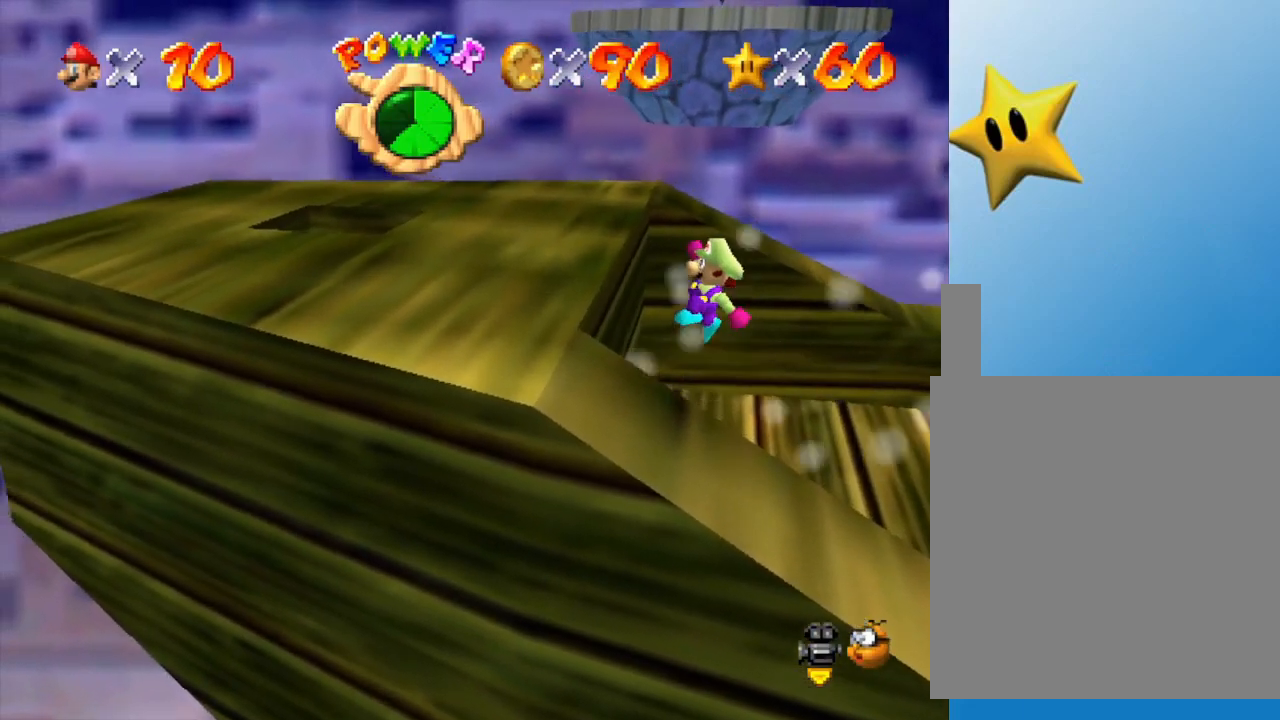
{"buttons": ["A"], "left_stick": "center", "events": [[83, "A", "up"], [167, "left_stick", "center"], [483, "A", "down"]]}
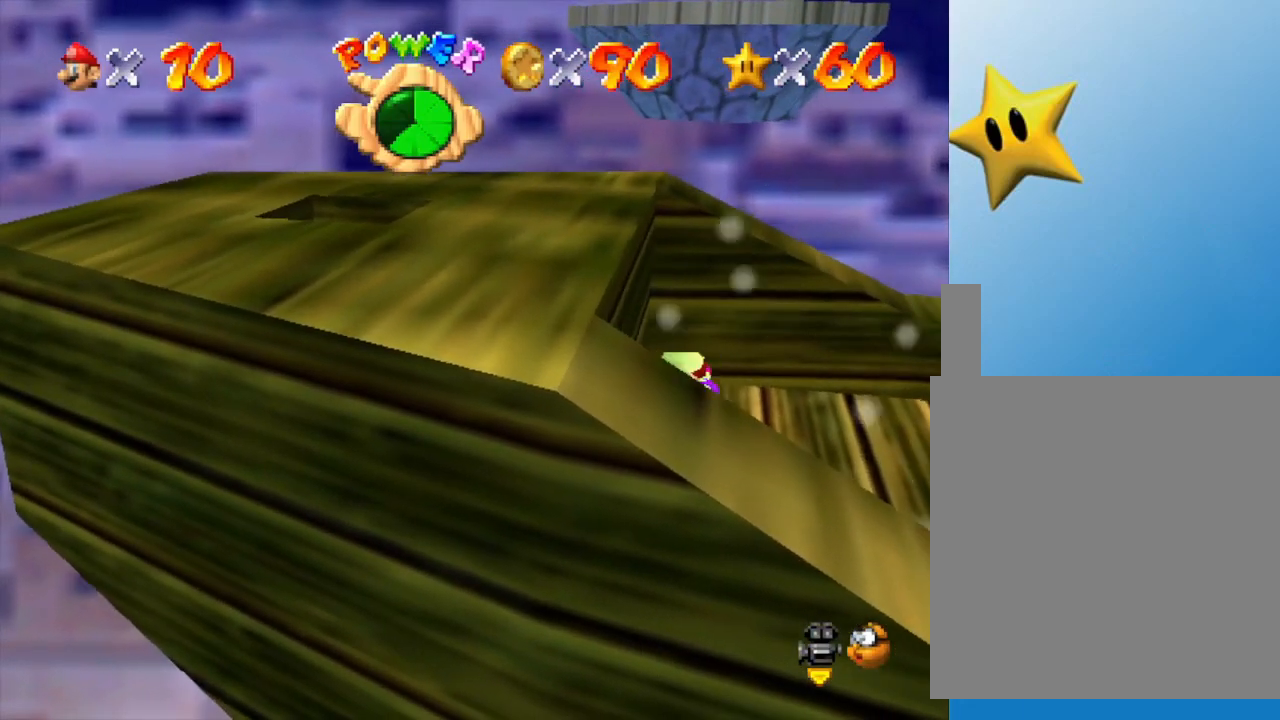
{"buttons": ["A"], "left_stick": "left", "events": [[150, "left_stick", "left"]]}
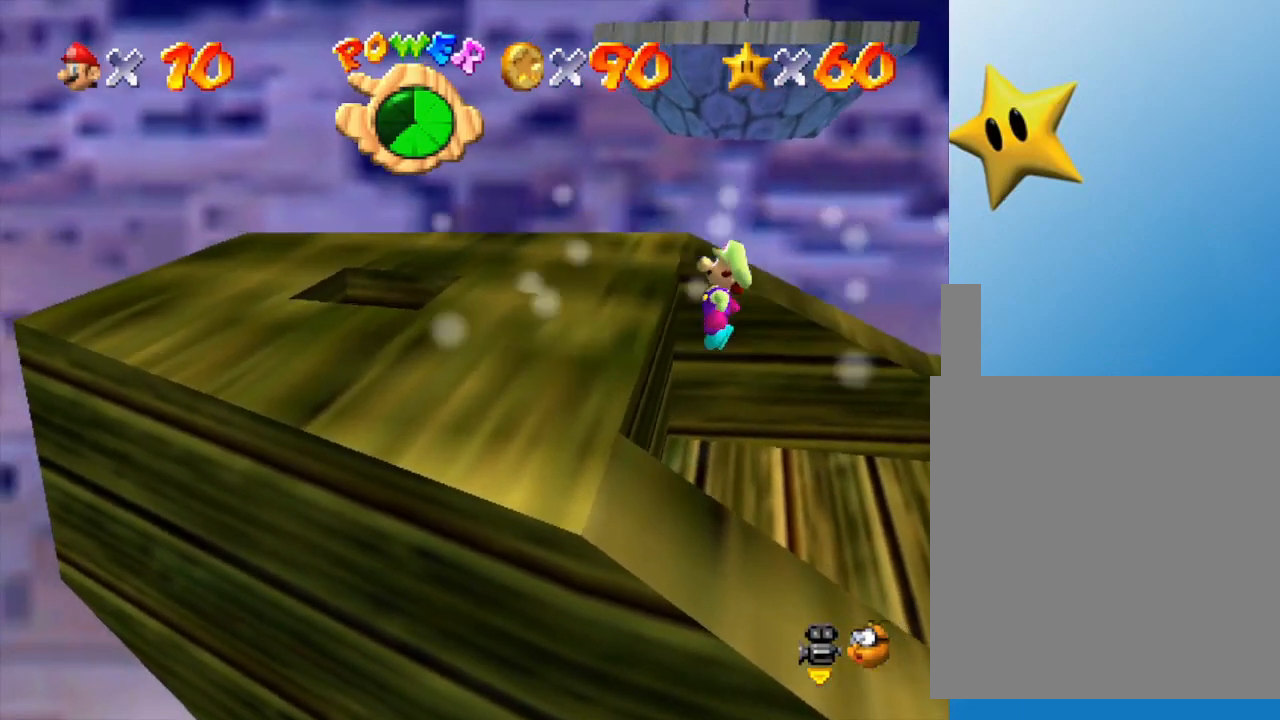
{"buttons": [], "left_stick": "center", "events": [[100, "A", "up"], [217, "A", "down"], [217, "left_stick", "center"], [433, "A", "up"]]}
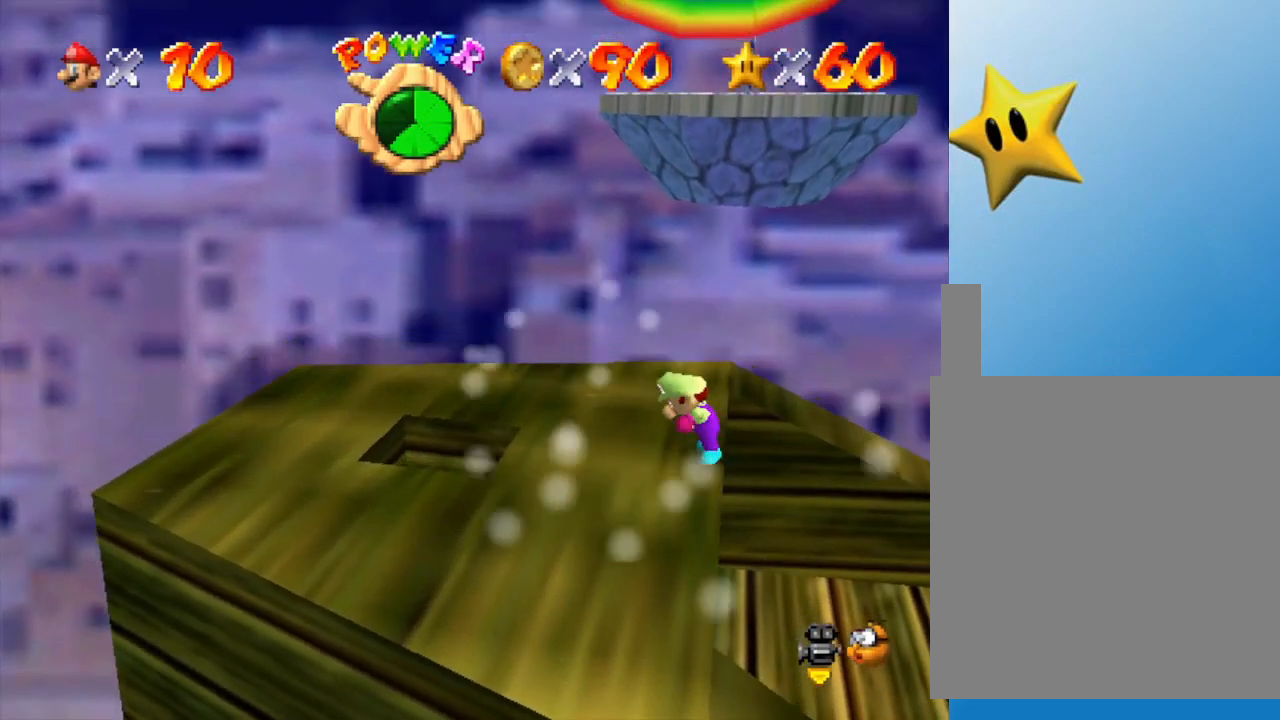
{"buttons": [], "left_stick": "left", "events": [[283, "left_stick", "left"]]}
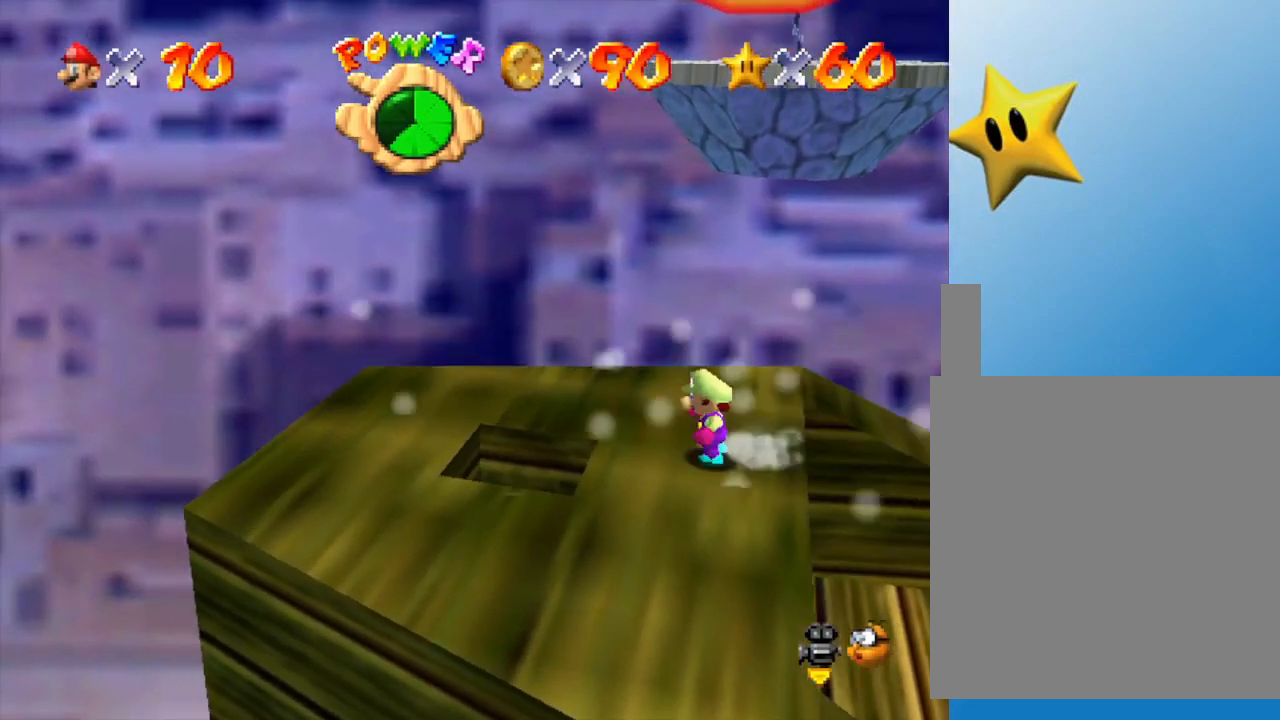
{"buttons": [], "left_stick": "down", "events": [[50, "left_stick", "center"], [383, "A", "down"], [417, "A", "up"], [467, "left_stick", "down"]]}
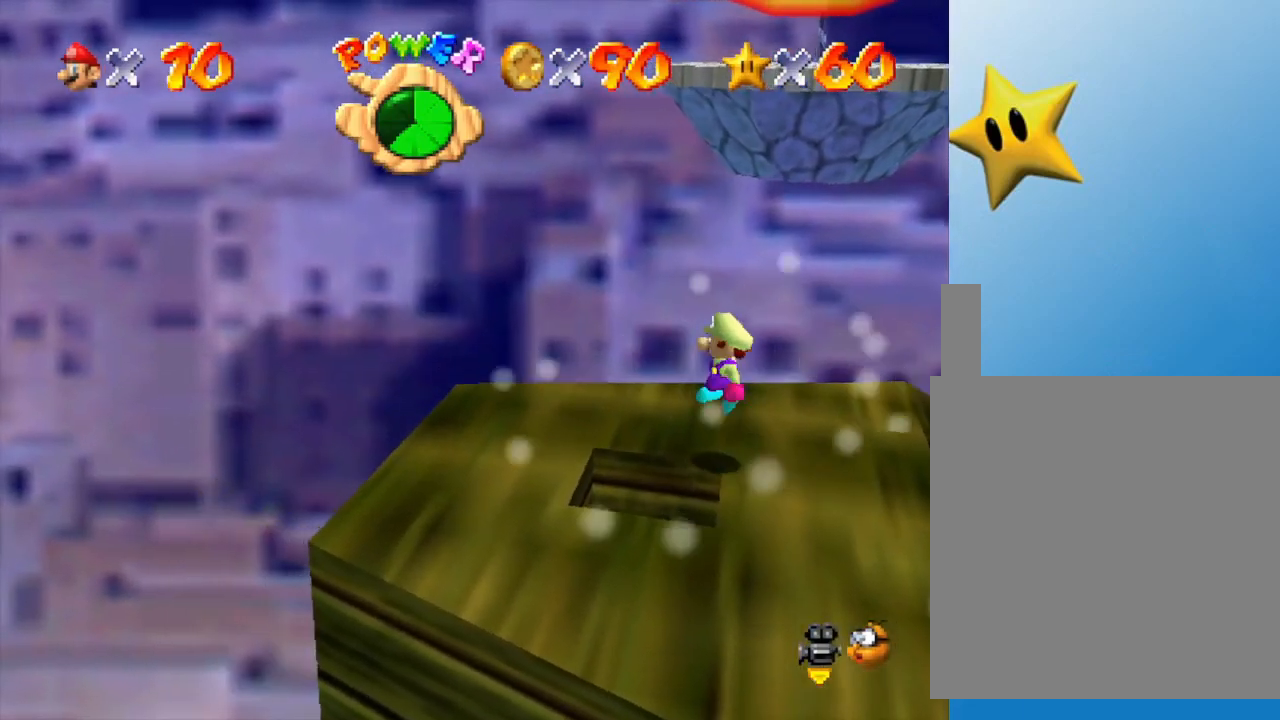
{"buttons": [], "left_stick": "down-right", "events": [[283, "left_stick", "down-right"]]}
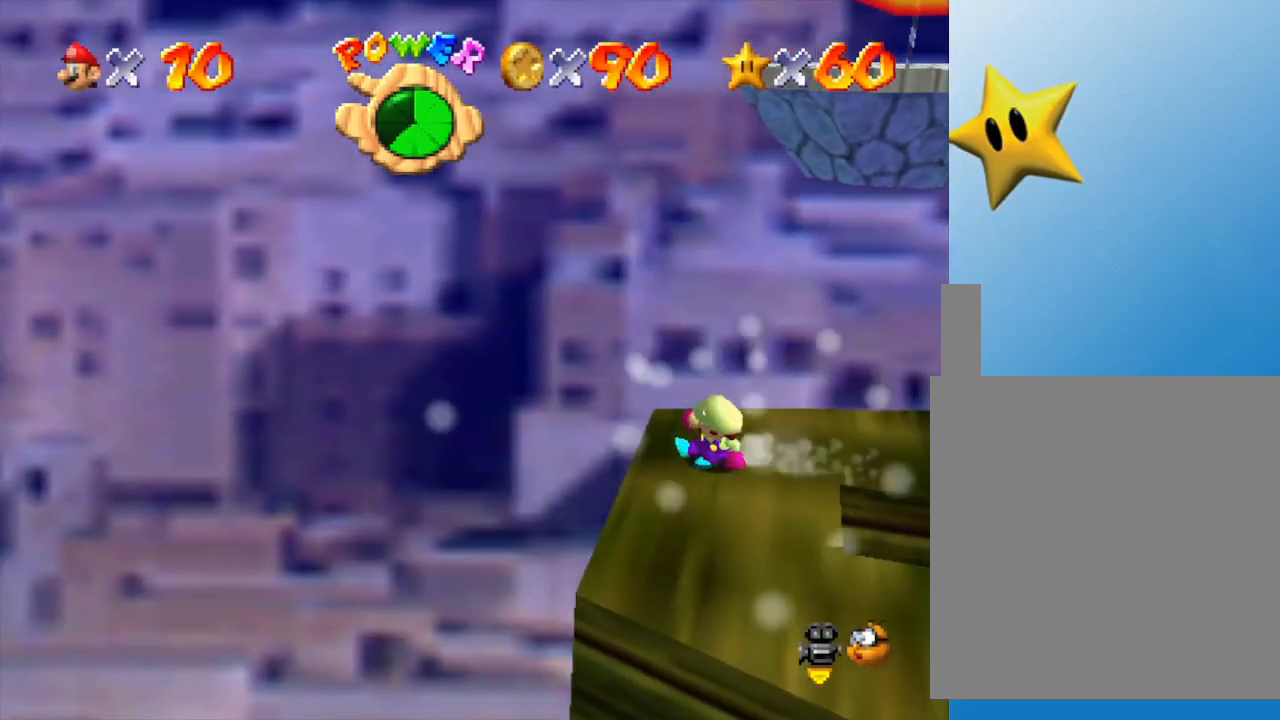
{"buttons": [], "left_stick": "down-right", "events": [[150, "left_stick", "right"], [167, "A", "down"], [450, "A", "up"], [450, "left_stick", "down-right"]]}
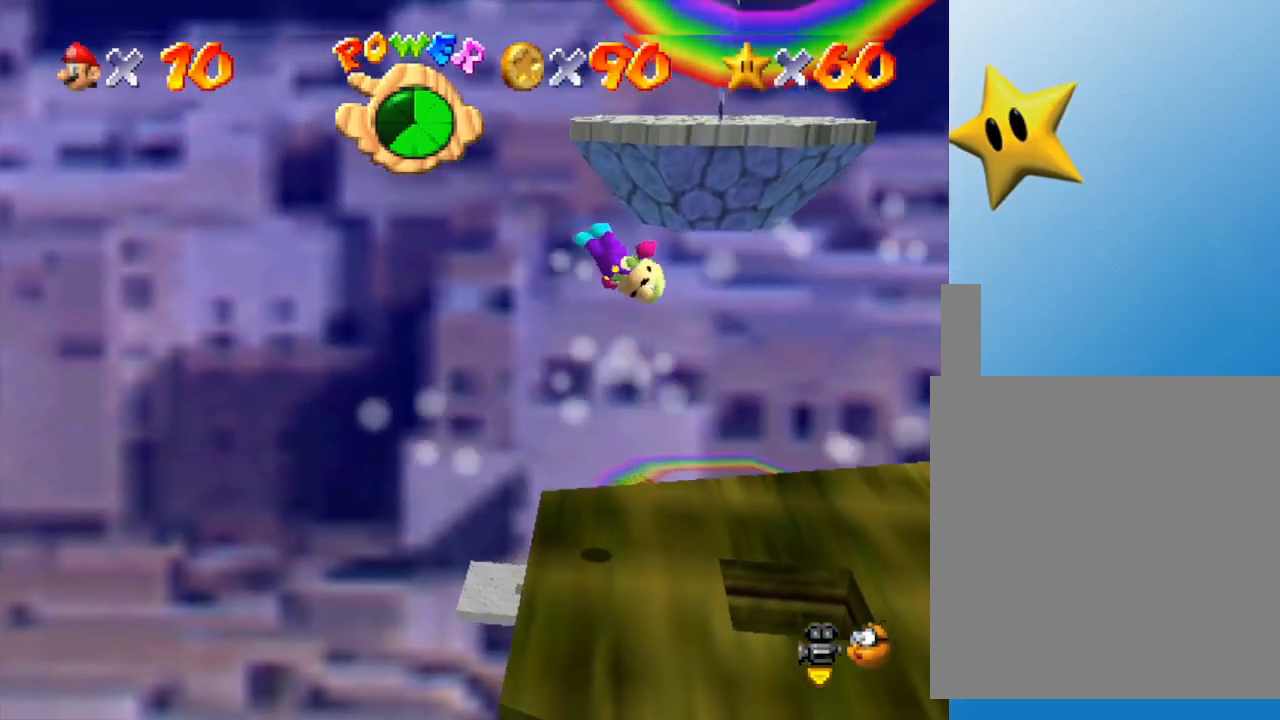
{"buttons": [], "left_stick": "right", "events": [[300, "B", "down"], [367, "left_stick", "right"], [400, "B", "up"]]}
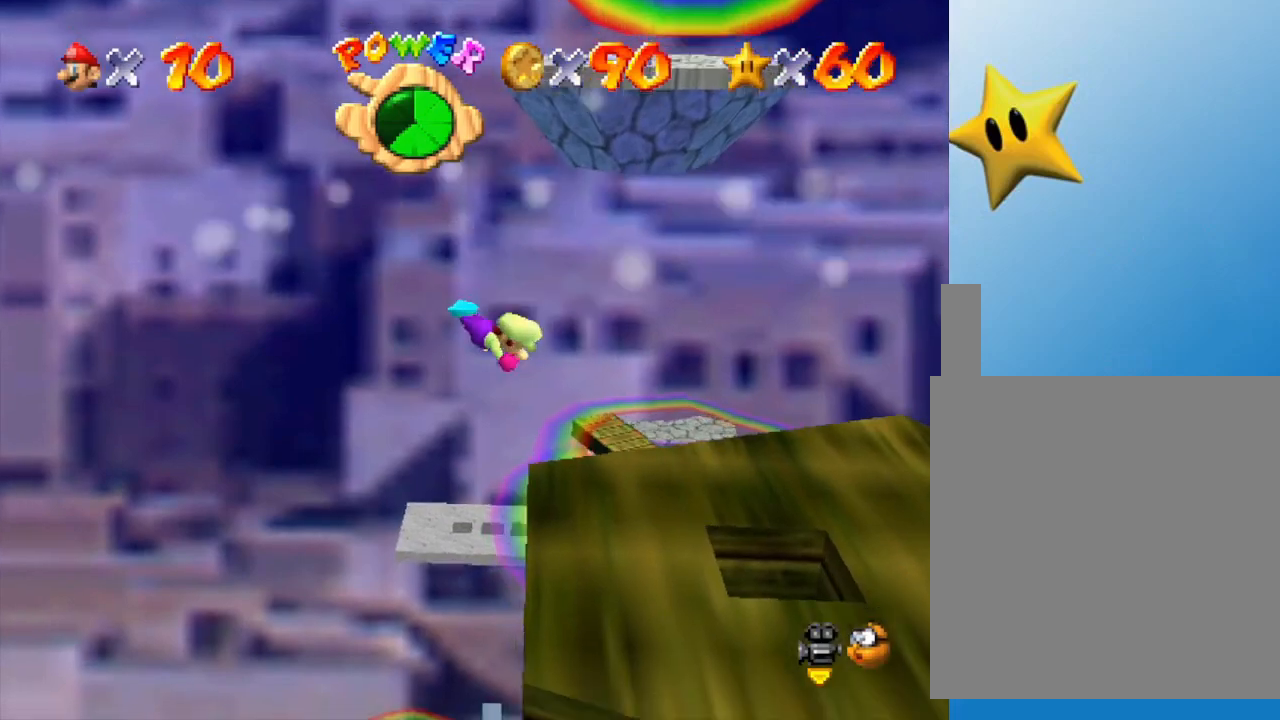
{"buttons": [], "left_stick": "right", "events": []}
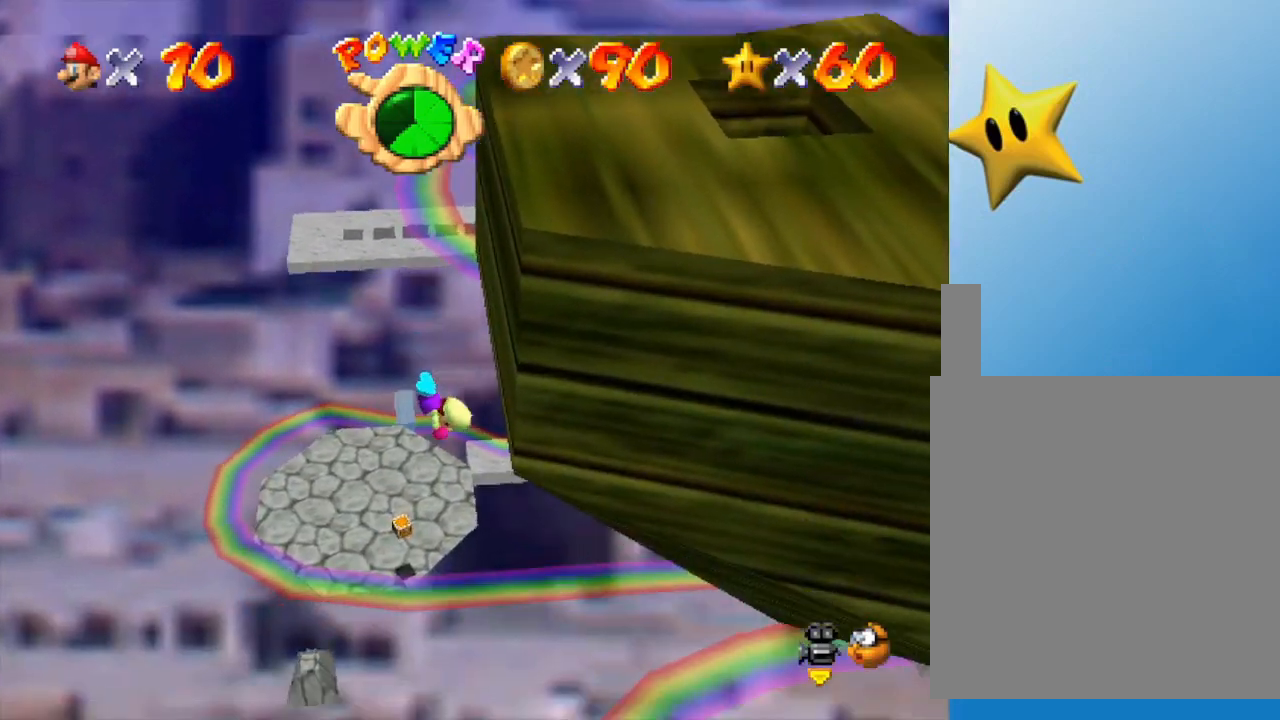
{"buttons": [], "left_stick": "up", "events": [[483, "left_stick", "up"]]}
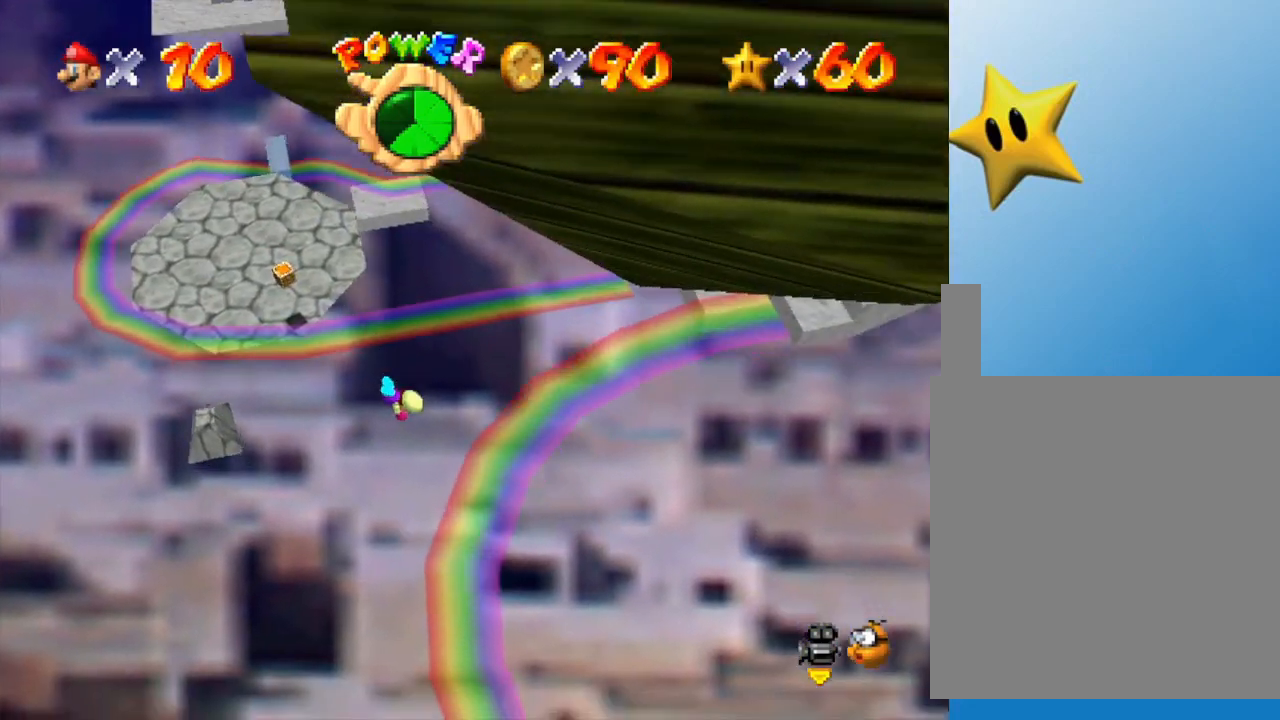
{"buttons": [], "left_stick": "up", "events": [[67, "left_stick", "up-left"], [317, "left_stick", "up"]]}
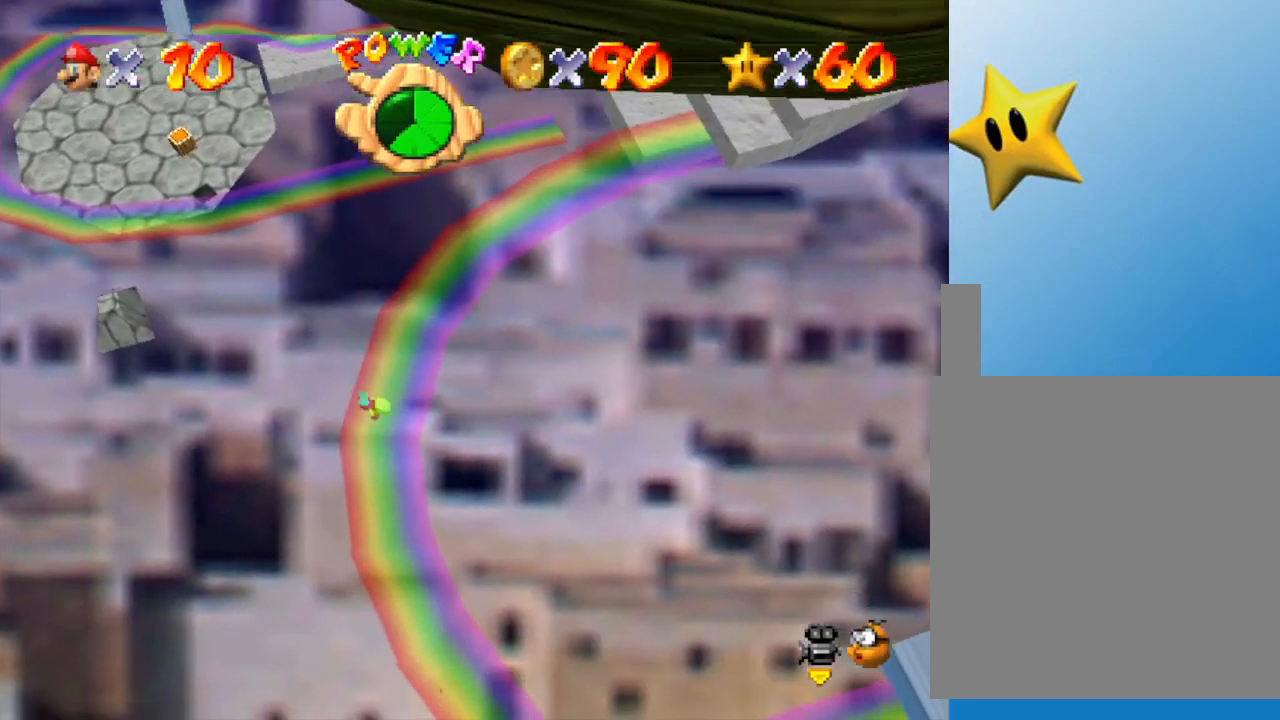
{"buttons": [], "left_stick": "center", "events": [[233, "left_stick", "center"]]}